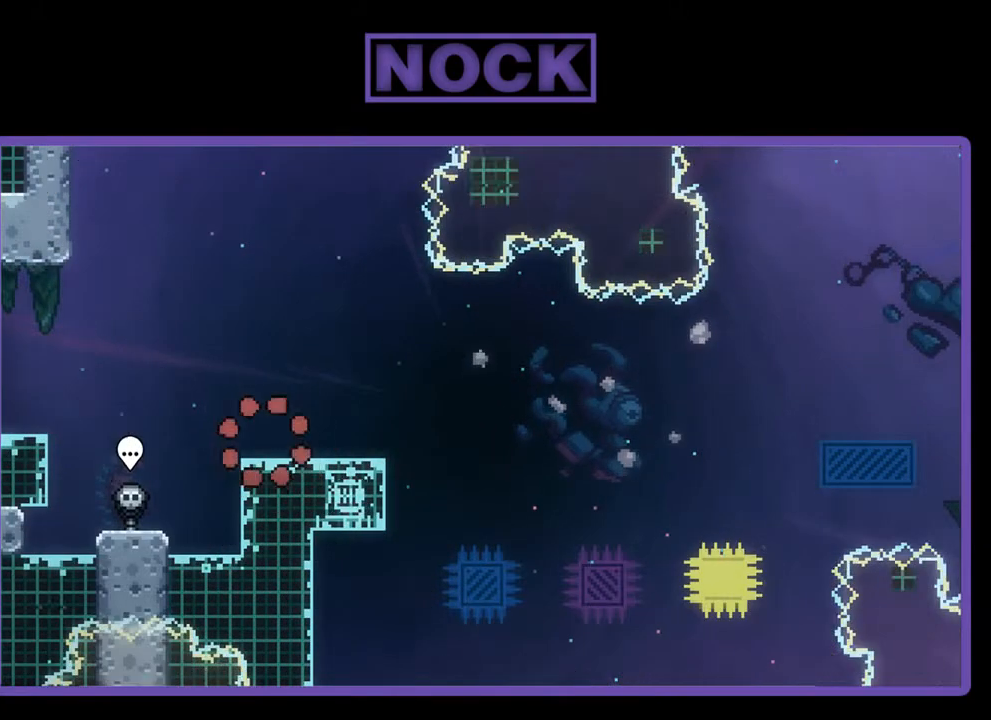
Gameplay with a controller (PlayStation layout); each line is a JSON object with the inputs held at the frame after it. "events" lists button and stick changes between this image and that frame as [ms after this image, input, new state], when the widget could be followed in between. Not read: right_stick.
{"buttons": ["R2"], "left_stick": "center", "events": [[150, "DPAD_RIGHT", "up"], [317, "DPAD_RIGHT", "down"], [450, "DPAD_RIGHT", "up"]]}
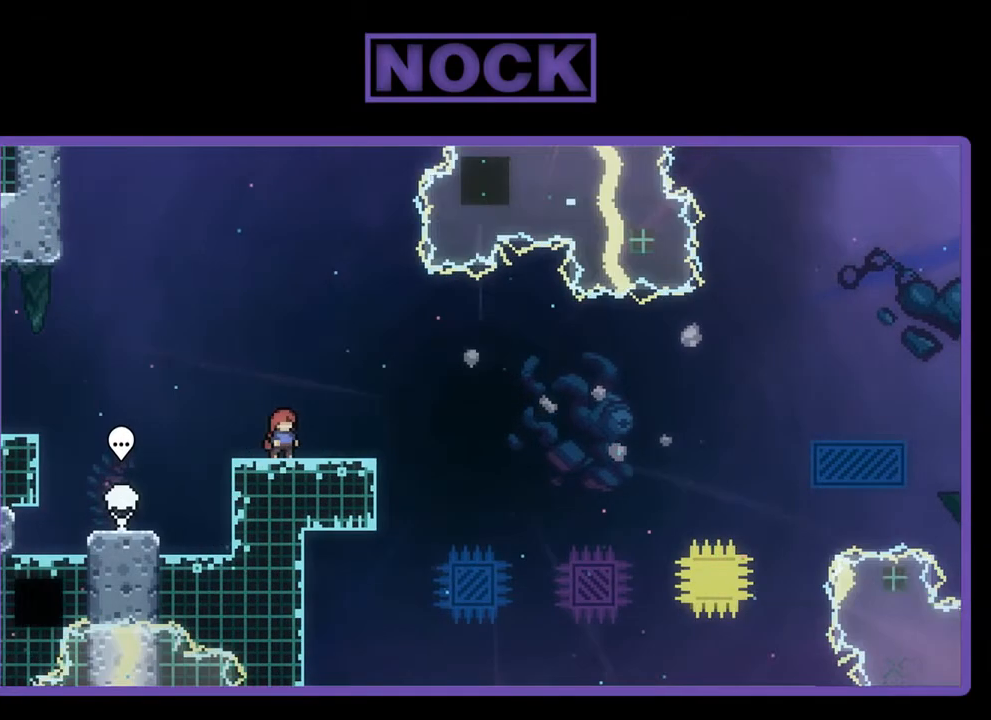
{"buttons": ["R2", "DPAD_DOWN"], "left_stick": "center", "events": [[50, "CROSS", "down"], [317, "CROSS", "up"], [450, "DPAD_DOWN", "down"]]}
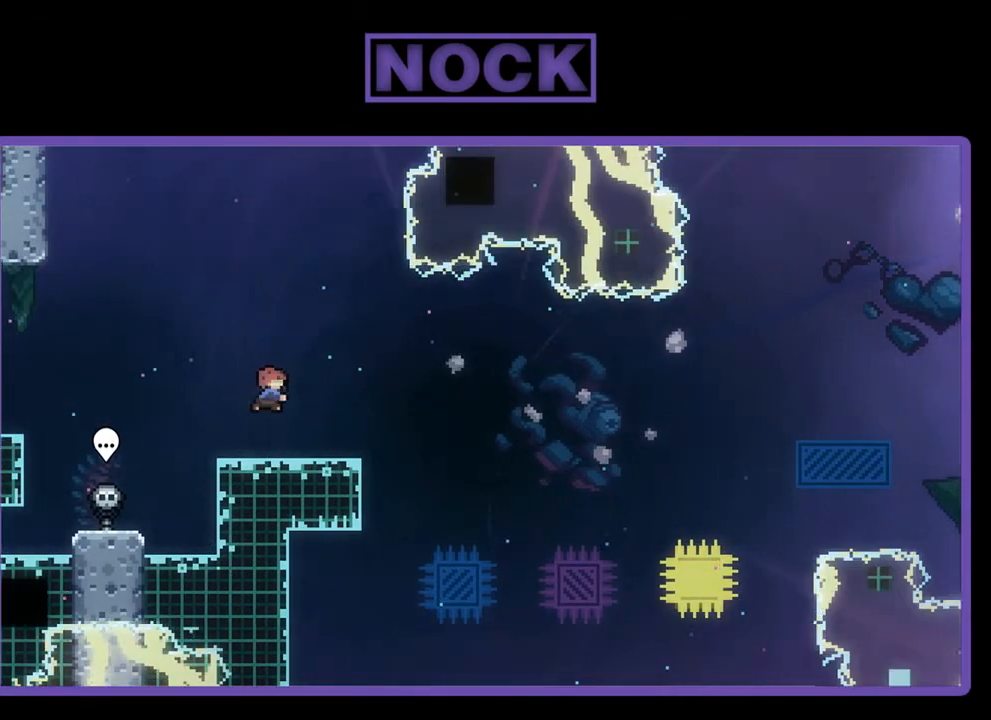
{"buttons": ["CROSS", "R2", "DPAD_RIGHT"], "left_stick": "center", "events": [[17, "CIRCLE", "down"], [17, "DPAD_RIGHT", "down"], [150, "CIRCLE", "up"], [250, "CROSS", "down"], [483, "DPAD_DOWN", "up"]]}
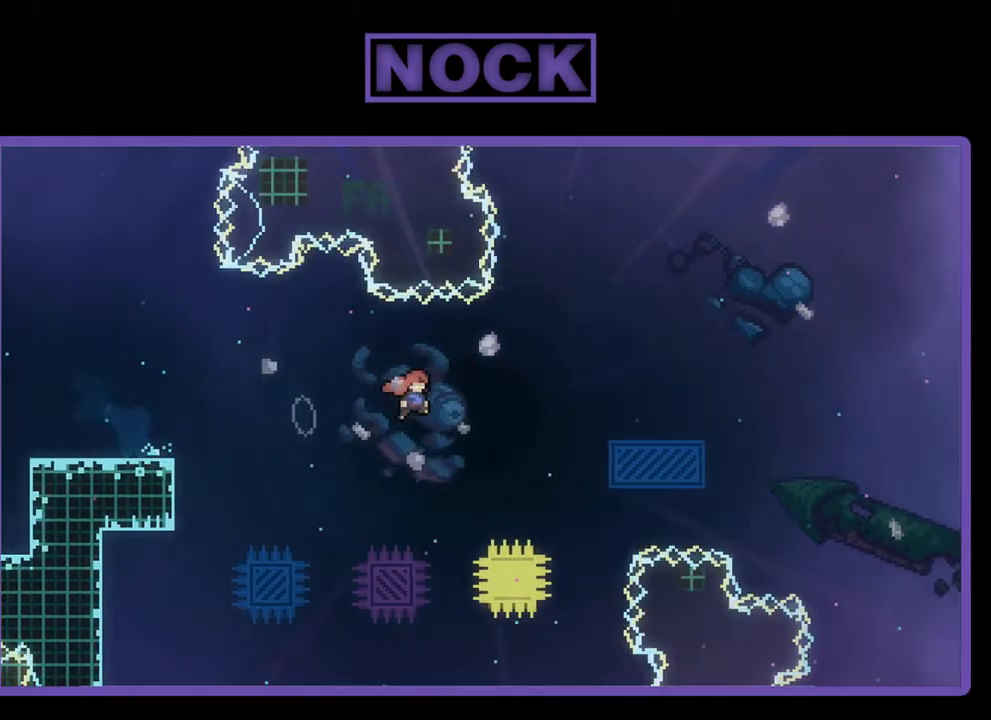
{"buttons": ["R2", "DPAD_RIGHT"], "left_stick": "center", "events": [[117, "CROSS", "up"], [117, "DPAD_UP", "down"], [150, "DPAD_RIGHT", "up"], [183, "CIRCLE", "down"], [317, "DPAD_RIGHT", "down"], [350, "CIRCLE", "up"], [383, "DPAD_UP", "up"]]}
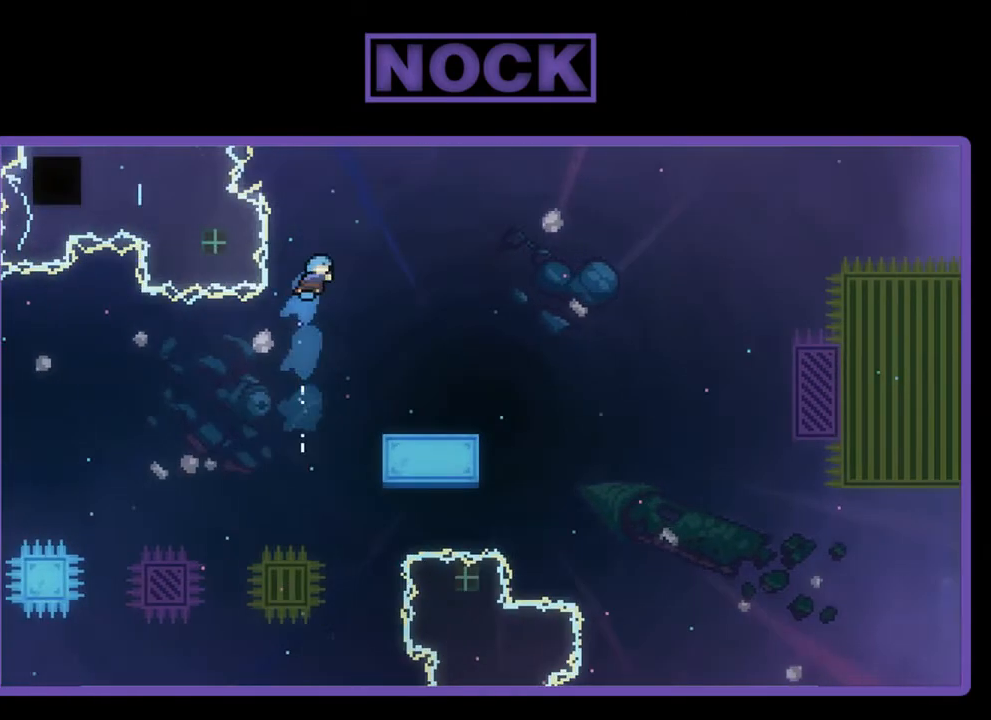
{"buttons": ["R2"], "left_stick": "center", "events": [[17, "DPAD_RIGHT", "up"], [183, "DPAD_RIGHT", "down"], [483, "DPAD_RIGHT", "up"]]}
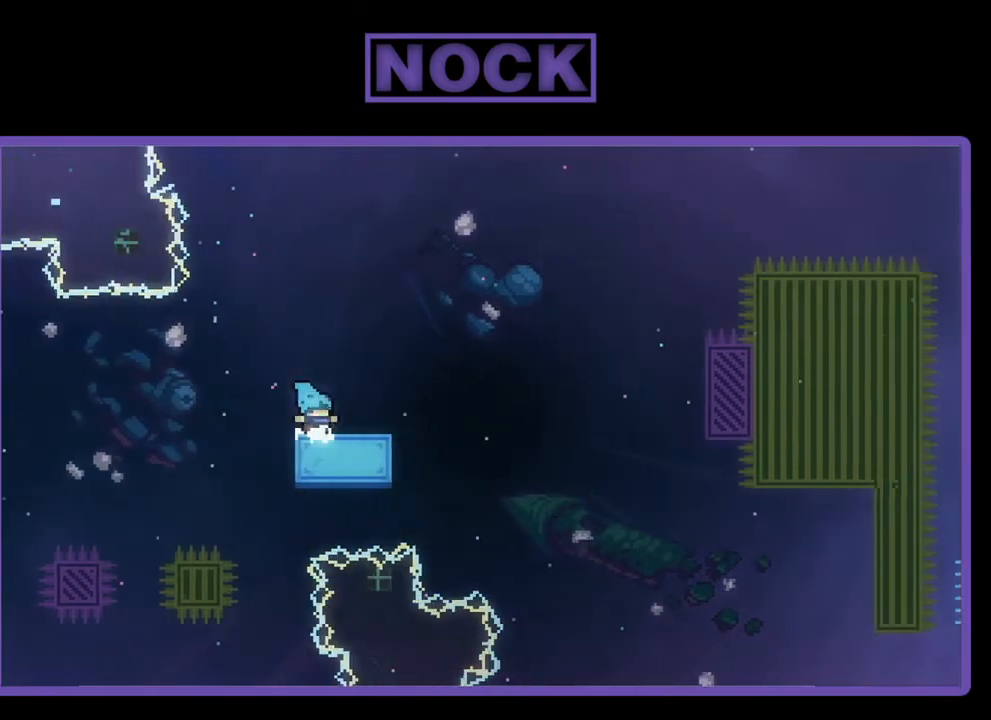
{"buttons": ["CROSS", "R2"], "left_stick": "center", "events": [[250, "CROSS", "down"]]}
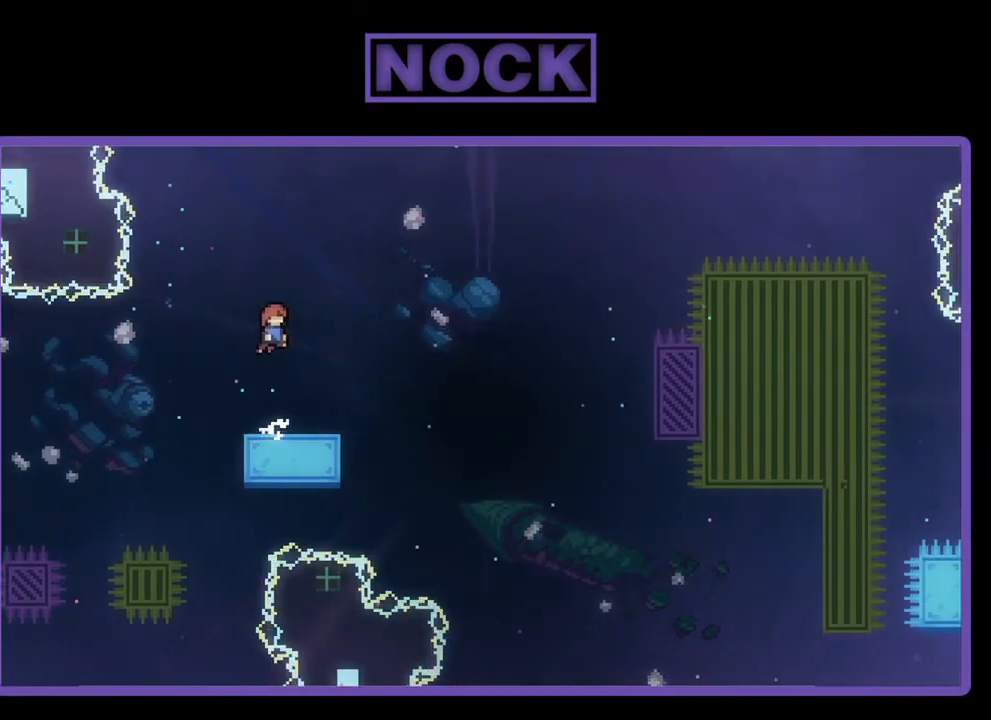
{"buttons": ["R2", "DPAD_DOWN", "DPAD_RIGHT"], "left_stick": "center", "events": [[150, "CROSS", "up"], [283, "DPAD_DOWN", "down"], [317, "CIRCLE", "down"], [317, "DPAD_RIGHT", "down"], [450, "CIRCLE", "up"]]}
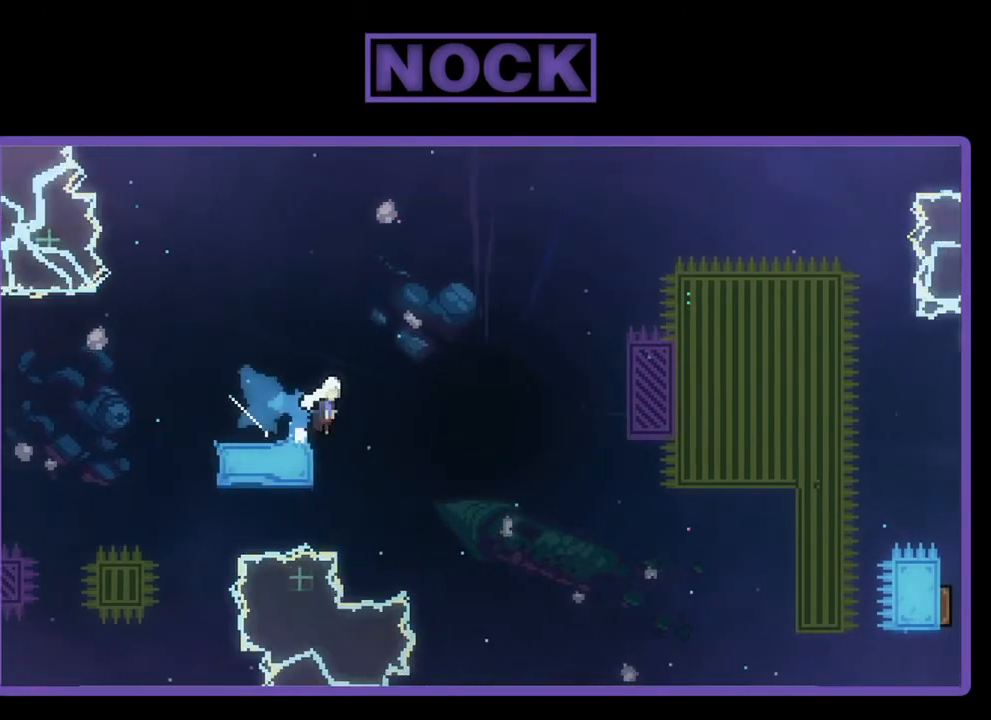
{"buttons": ["CROSS", "R2", "DPAD_UP", "DPAD_RIGHT"], "left_stick": "center", "events": [[17, "CROSS", "down"], [17, "DPAD_DOWN", "up"], [417, "DPAD_UP", "down"]]}
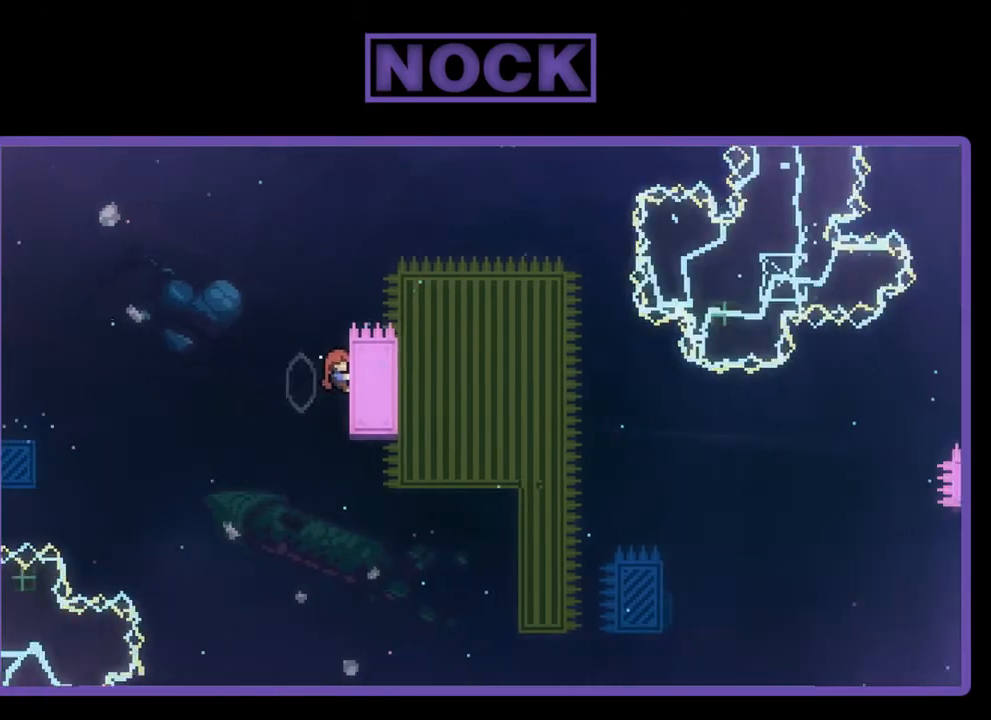
{"buttons": ["R2"], "left_stick": "center", "events": [[50, "CROSS", "up"], [117, "DPAD_RIGHT", "up"], [317, "DPAD_UP", "up"]]}
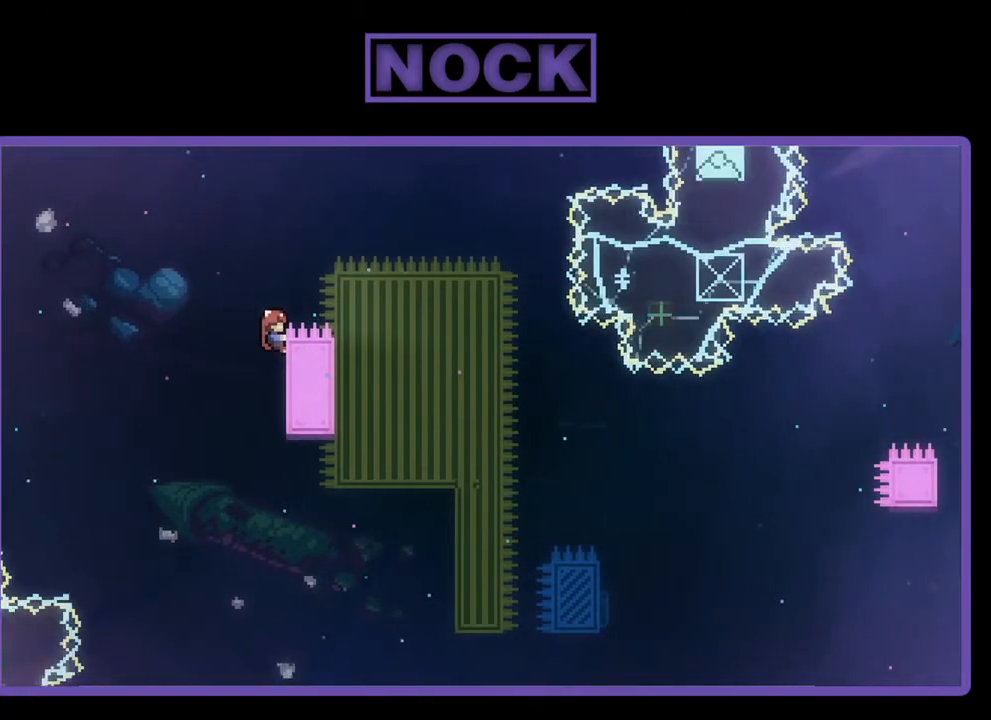
{"buttons": ["R2", "DPAD_RIGHT"], "left_stick": "center", "events": [[150, "CROSS", "down"], [150, "DPAD_RIGHT", "down"], [383, "CROSS", "up"]]}
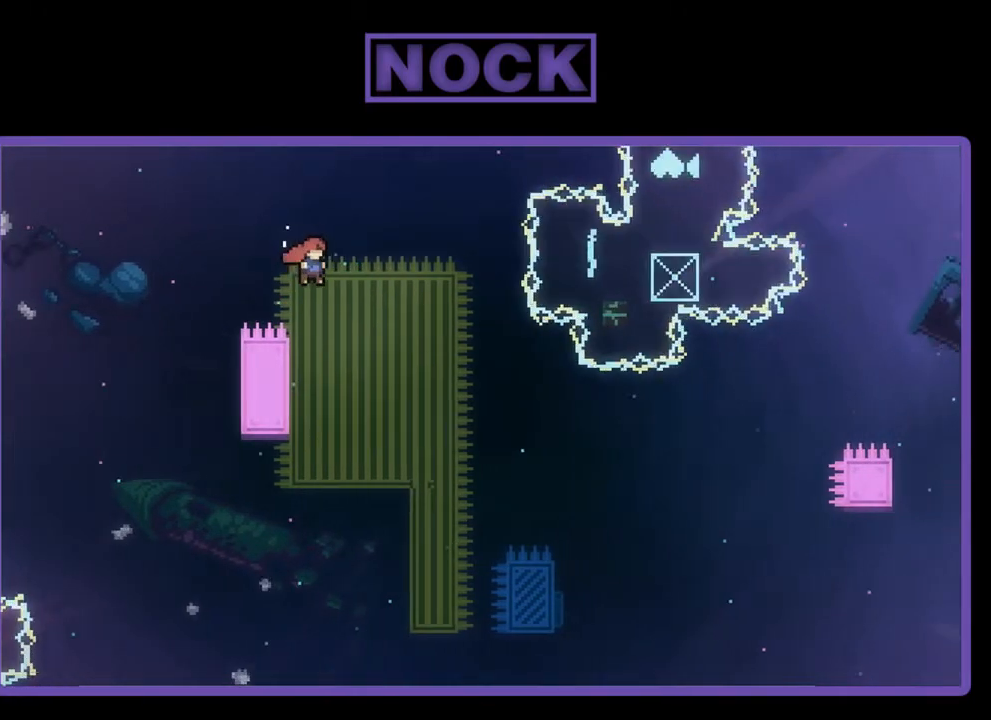
{"buttons": ["R2", "DPAD_RIGHT"], "left_stick": "center", "events": [[150, "DPAD_RIGHT", "up"], [450, "DPAD_RIGHT", "down"]]}
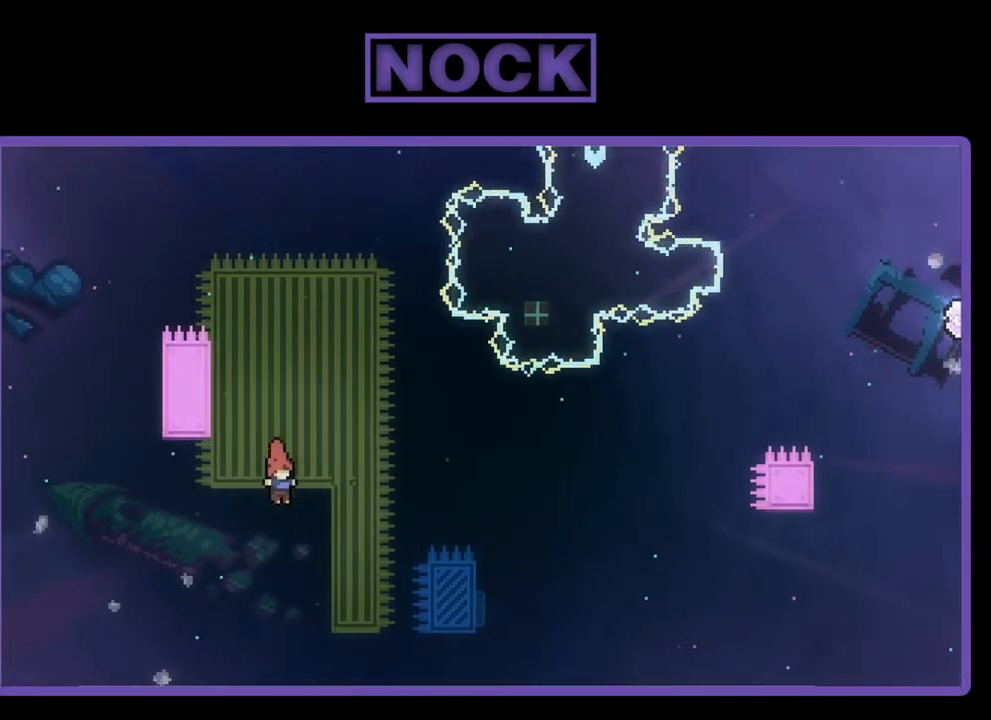
{"buttons": ["R2"], "left_stick": "center", "events": [[317, "DPAD_RIGHT", "up"]]}
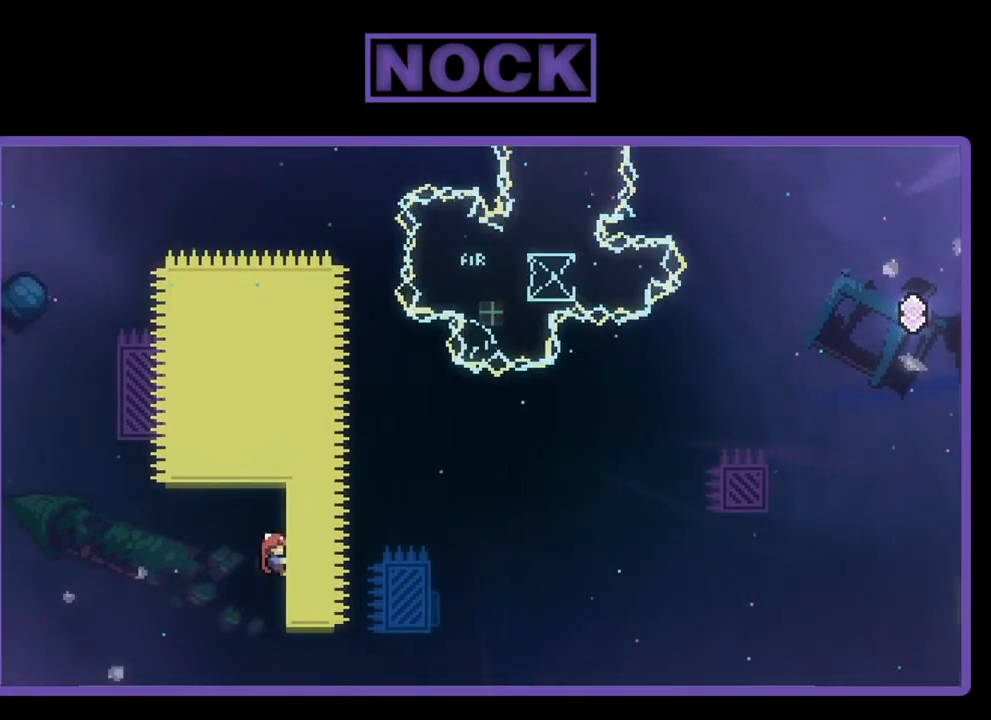
{"buttons": ["R2"], "left_stick": "center", "events": [[83, "DPAD_DOWN", "down"], [150, "DPAD_DOWN", "up"]]}
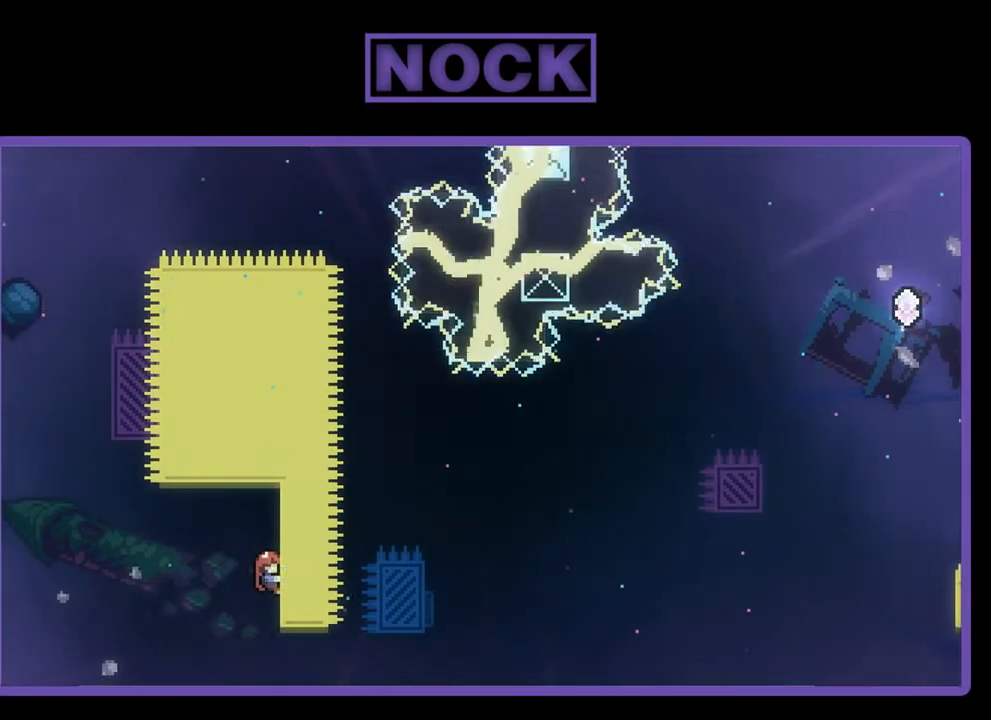
{"buttons": ["R2"], "left_stick": "center", "events": []}
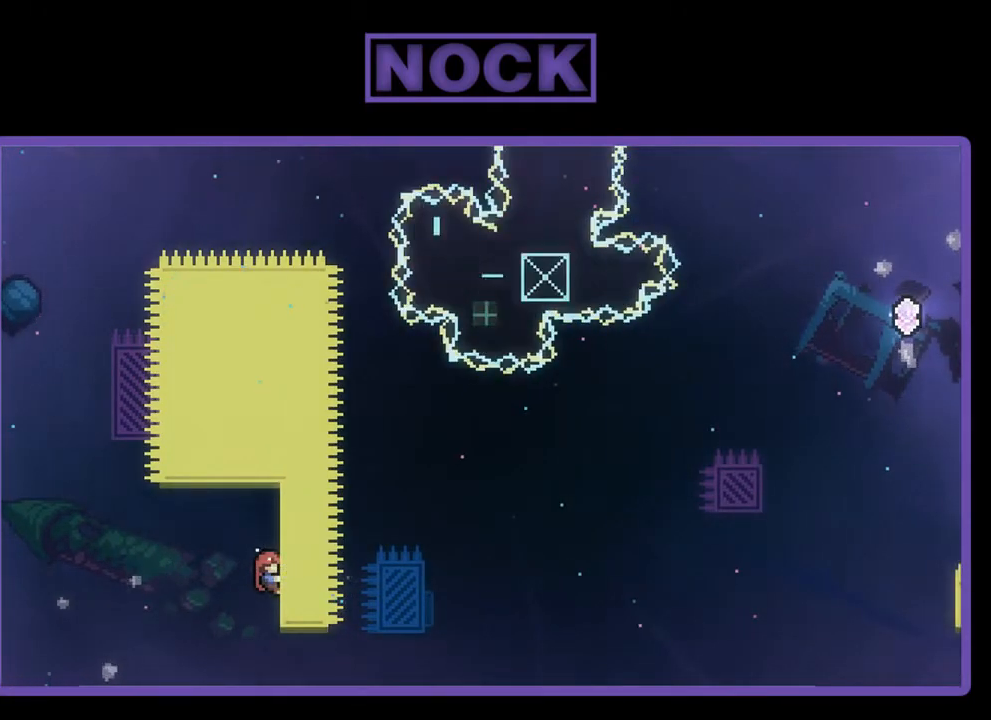
{"buttons": ["CROSS", "R2", "DPAD_UP", "DPAD_RIGHT"], "left_stick": "center", "events": [[183, "DPAD_RIGHT", "down"], [283, "CROSS", "down"], [450, "DPAD_UP", "down"]]}
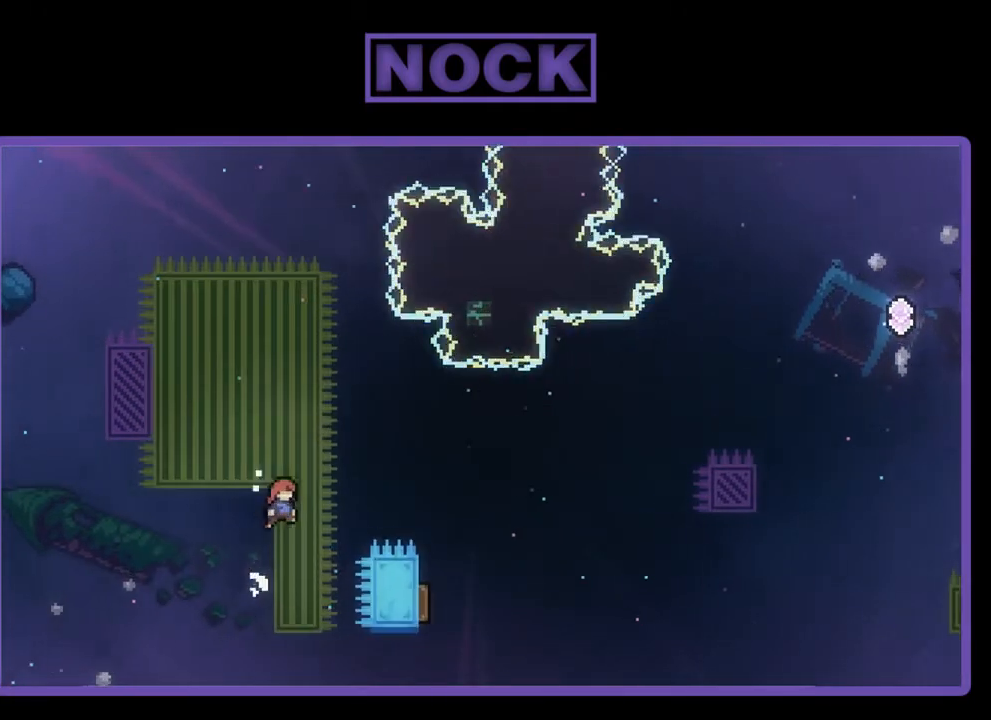
{"buttons": ["R2", "DPAD_RIGHT"], "left_stick": "center", "events": [[50, "CROSS", "up"], [150, "CIRCLE", "down"], [350, "CIRCLE", "up"], [417, "DPAD_UP", "up"]]}
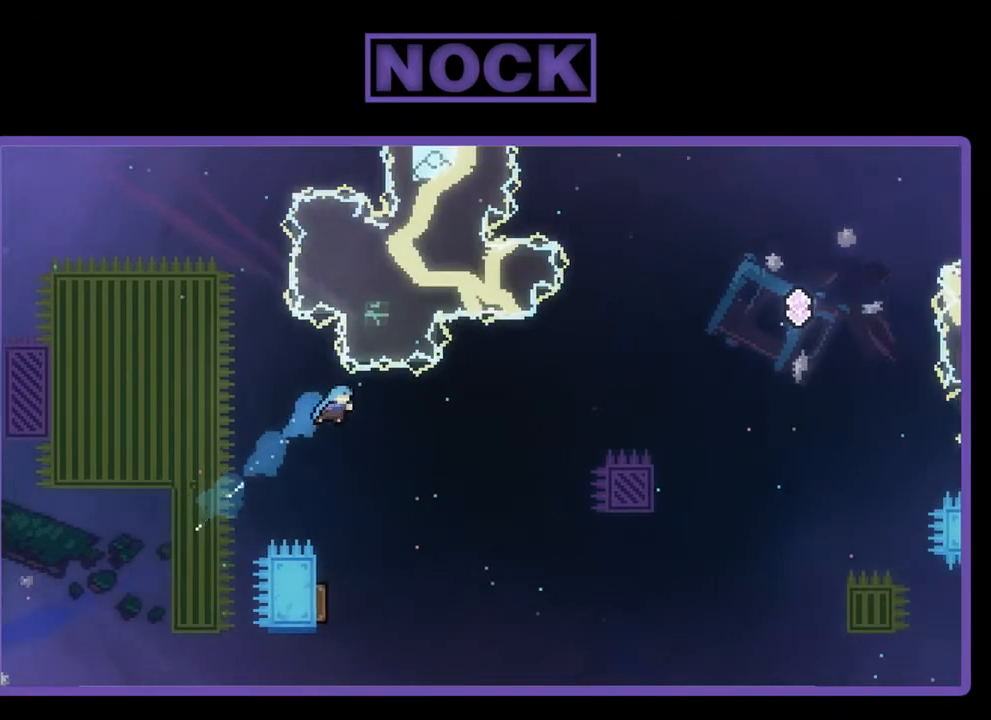
{"buttons": ["R2", "DPAD_LEFT"], "left_stick": "center", "events": [[50, "DPAD_RIGHT", "up"], [350, "DPAD_LEFT", "down"]]}
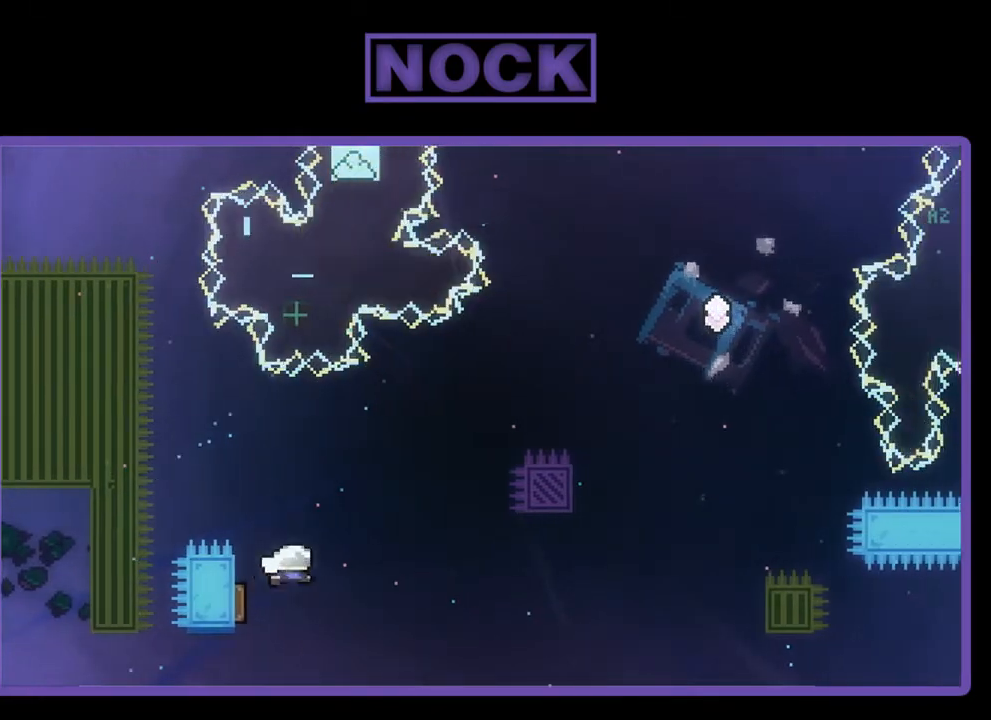
{"buttons": ["R2", "DPAD_RIGHT"], "left_stick": "center", "events": [[17, "DPAD_LEFT", "up"], [283, "DPAD_RIGHT", "down"]]}
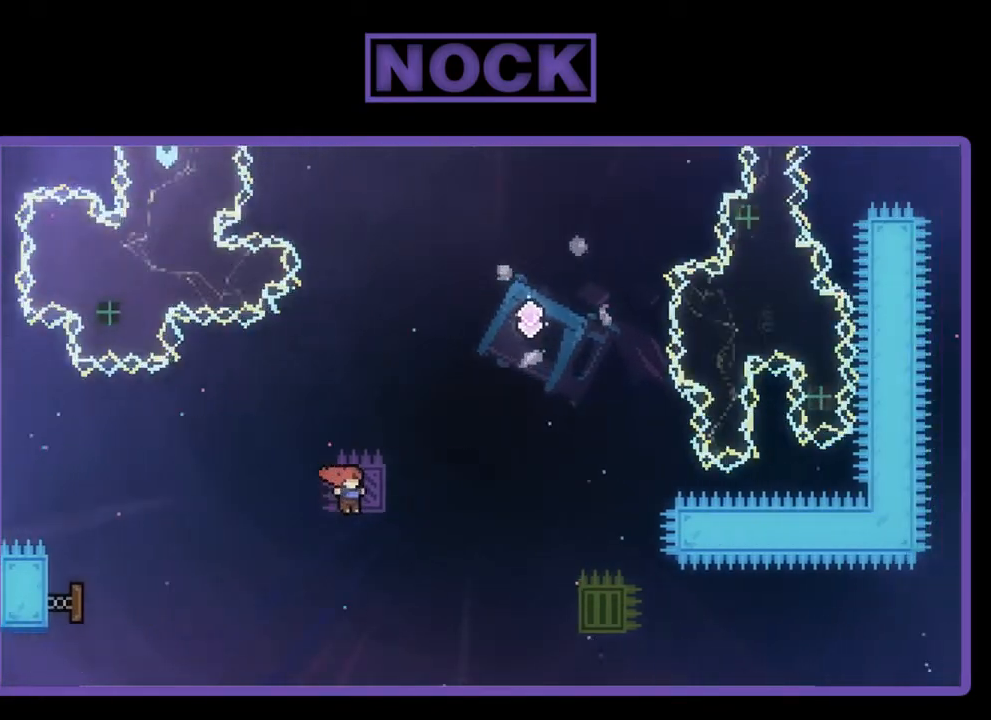
{"buttons": ["CROSS", "R2", "DPAD_UP", "DPAD_RIGHT"], "left_stick": "center", "events": [[183, "DPAD_UP", "down"], [217, "DPAD_RIGHT", "up"], [250, "CIRCLE", "down"], [383, "CIRCLE", "up"], [450, "CROSS", "down"], [483, "DPAD_RIGHT", "down"]]}
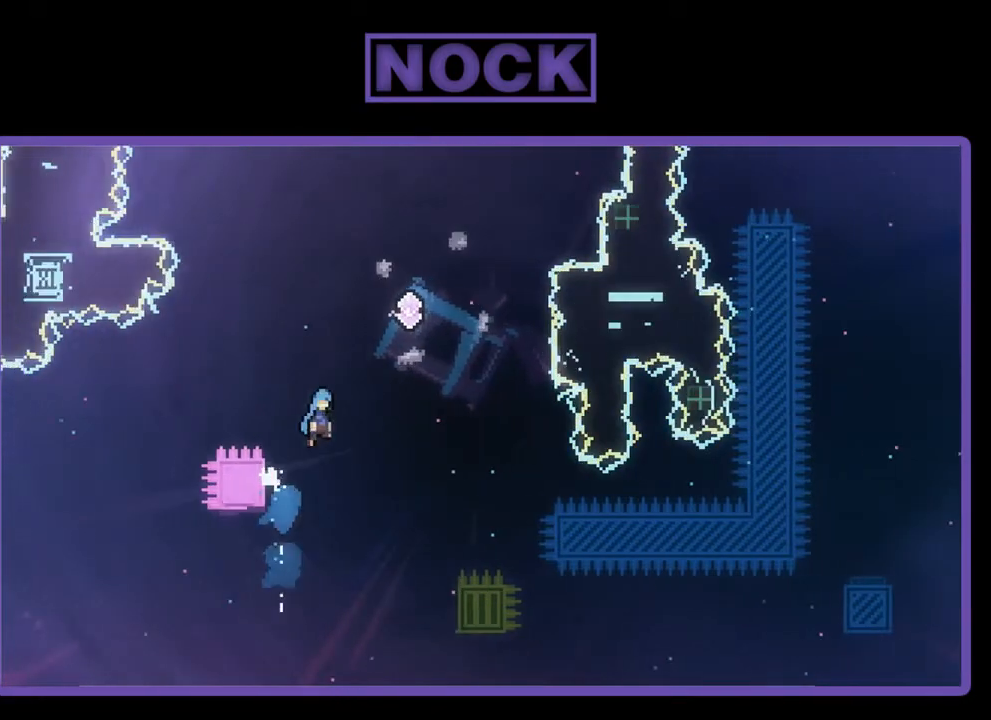
{"buttons": ["R2", "DPAD_LEFT"], "left_stick": "center", "events": [[17, "CIRCLE", "down"], [117, "DPAD_UP", "up"], [350, "DPAD_UP", "down"], [383, "CIRCLE", "up"], [383, "CROSS", "up"], [383, "DPAD_RIGHT", "up"], [383, "DPAD_UP", "up"], [483, "DPAD_LEFT", "down"]]}
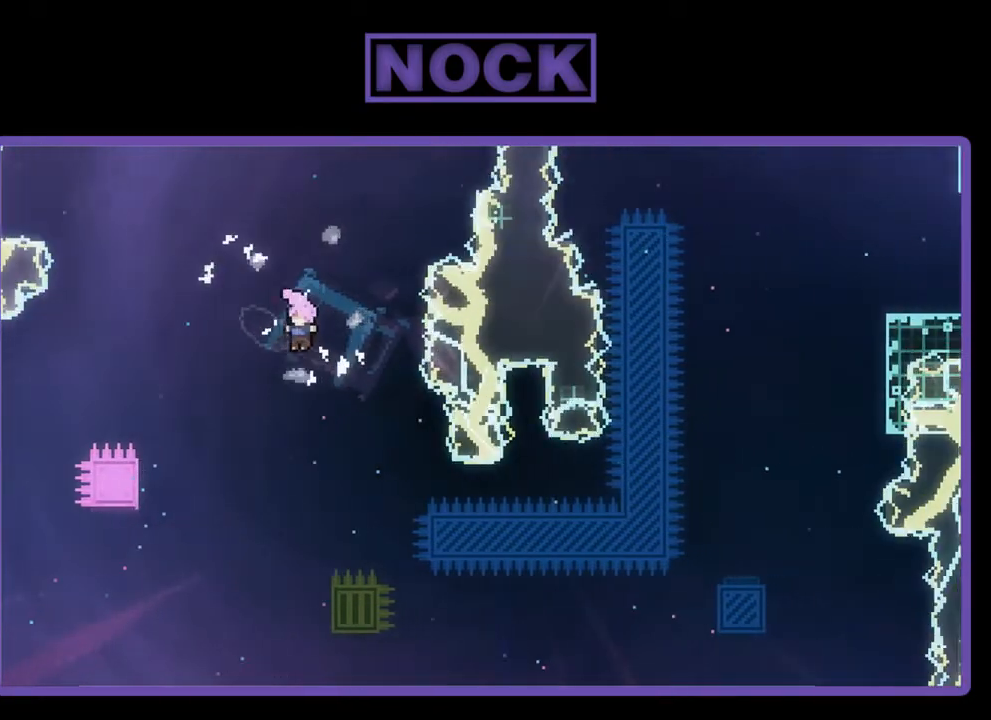
{"buttons": ["R2", "DPAD_UP", "DPAD_RIGHT"], "left_stick": "center", "events": [[150, "DPAD_LEFT", "up"], [417, "DPAD_UP", "down"], [450, "DPAD_RIGHT", "down"]]}
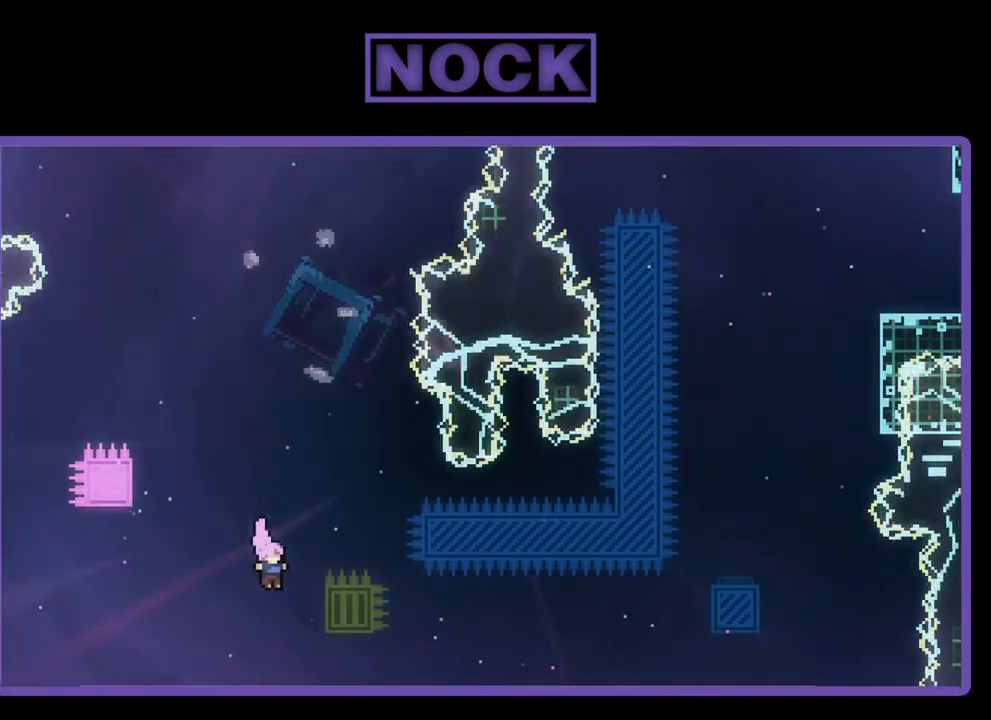
{"buttons": ["CIRCLE", "R2", "DPAD_UP", "DPAD_RIGHT"], "left_stick": "center", "events": [[317, "CIRCLE", "down"], [350, "DPAD_RIGHT", "up"], [483, "DPAD_RIGHT", "down"]]}
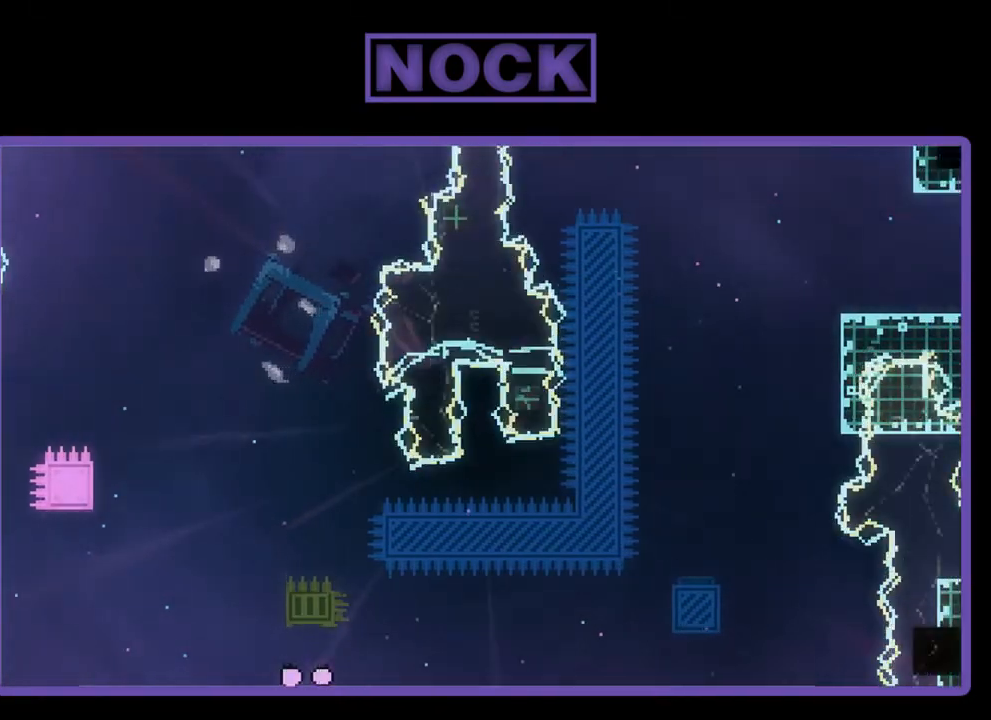
{"buttons": [], "left_stick": "center", "events": [[250, "CIRCLE", "up"], [283, "R2", "up"], [350, "DPAD_RIGHT", "up"], [350, "DPAD_UP", "up"]]}
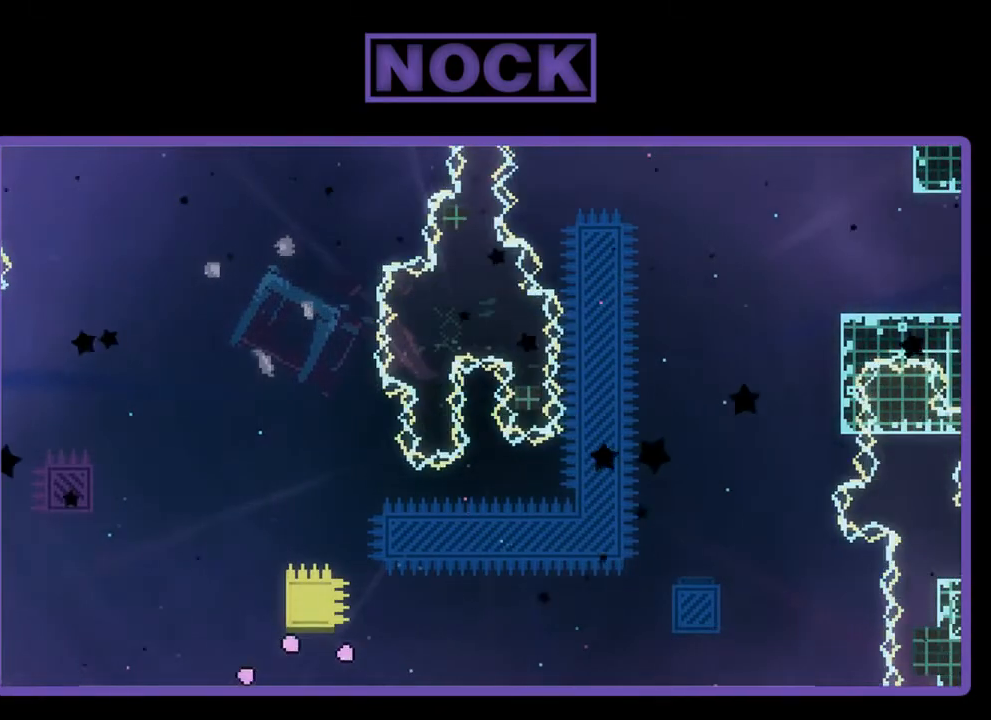
{"buttons": [], "left_stick": "center", "events": []}
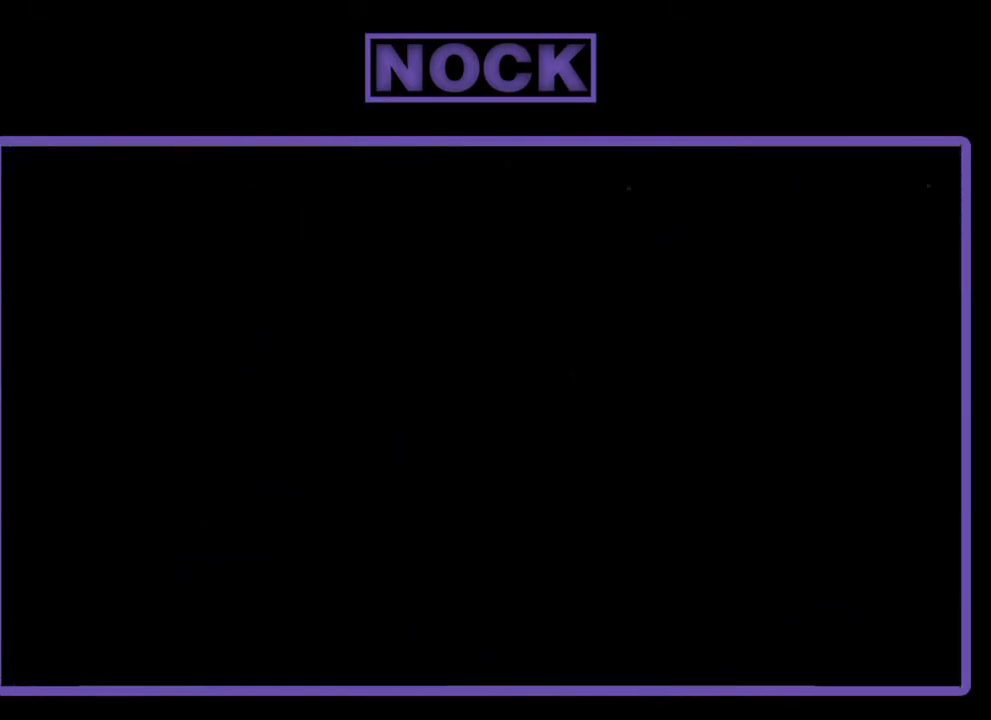
{"buttons": [], "left_stick": "center", "events": []}
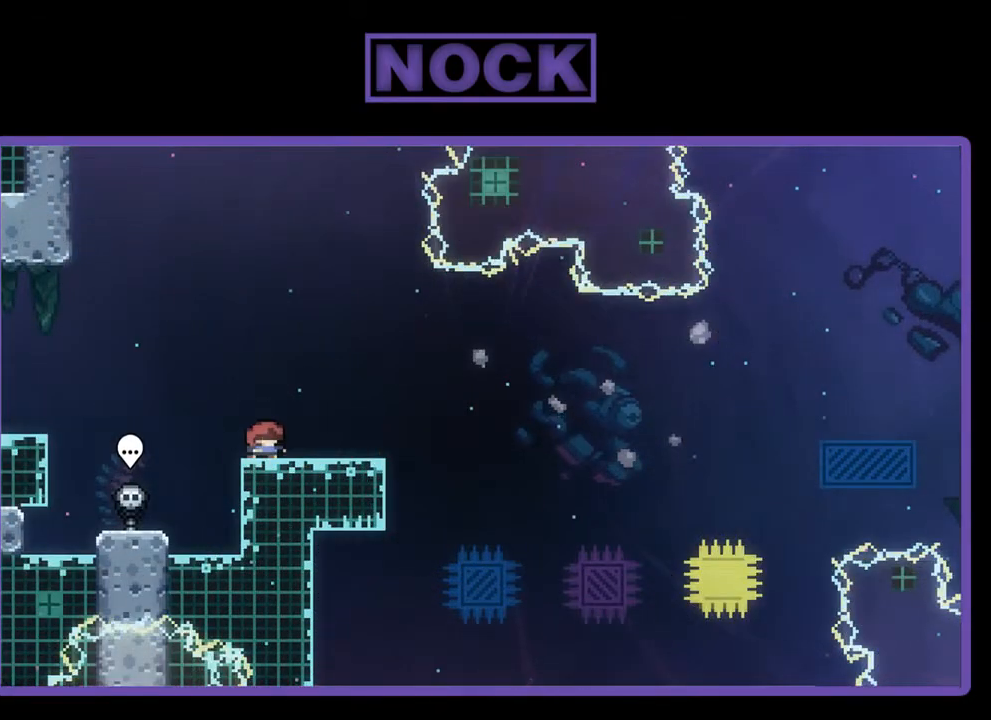
{"buttons": ["R2"], "left_stick": "center", "events": [[50, "R2", "down"], [217, "DPAD_RIGHT", "down"], [317, "DPAD_RIGHT", "up"]]}
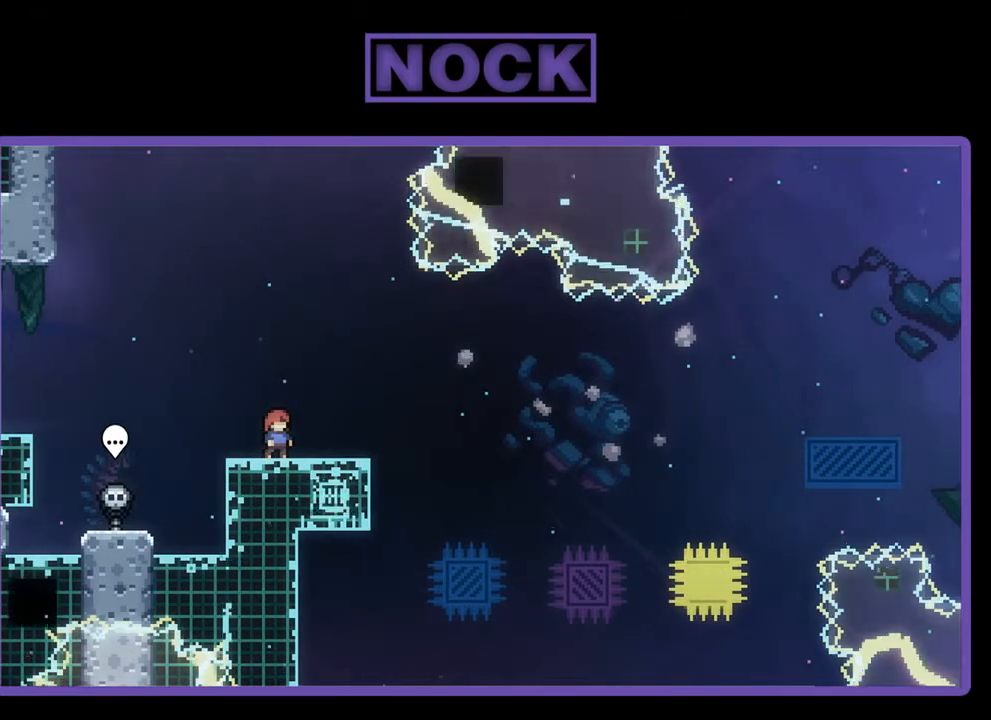
{"buttons": ["R2"], "left_stick": "center", "events": []}